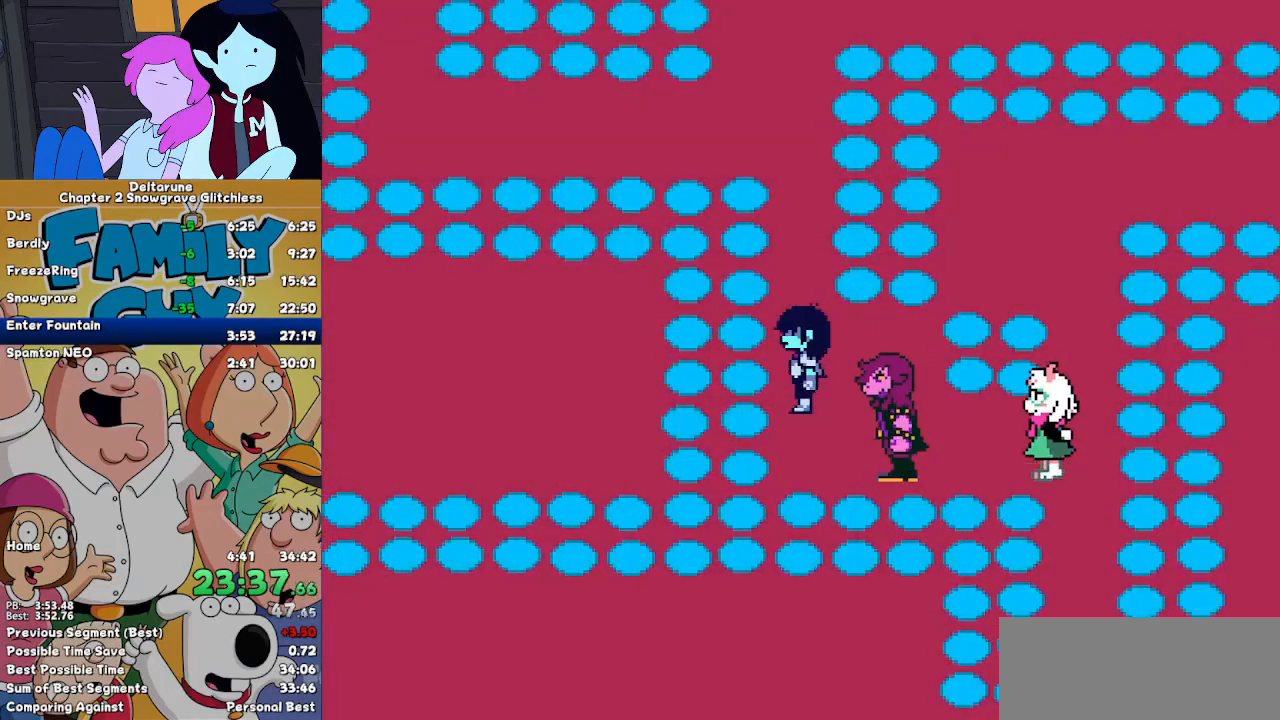
Gameplay with keyboard; each line is a JSON object with the keys held at the frame after it. "events" lists presses ("down") and releases ("up") of "c", "down", "left", "return", "right", "up", "x" and "z" between this image and that frame as [ms after this image, input, new state], when the widget could be followed in between. No other keys are recorded. Mouse input is not recorded. Not read: ctrl shift.
{"keys": ["up"]}
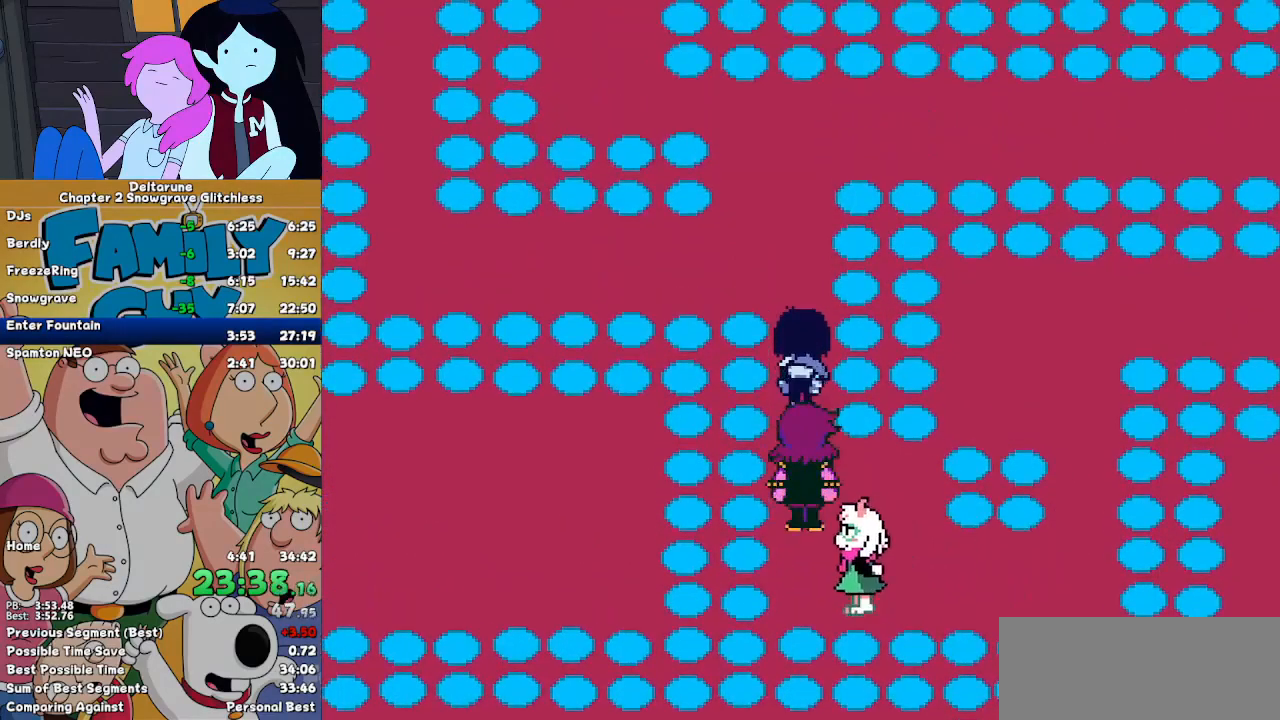
{"keys": ["up"], "events": []}
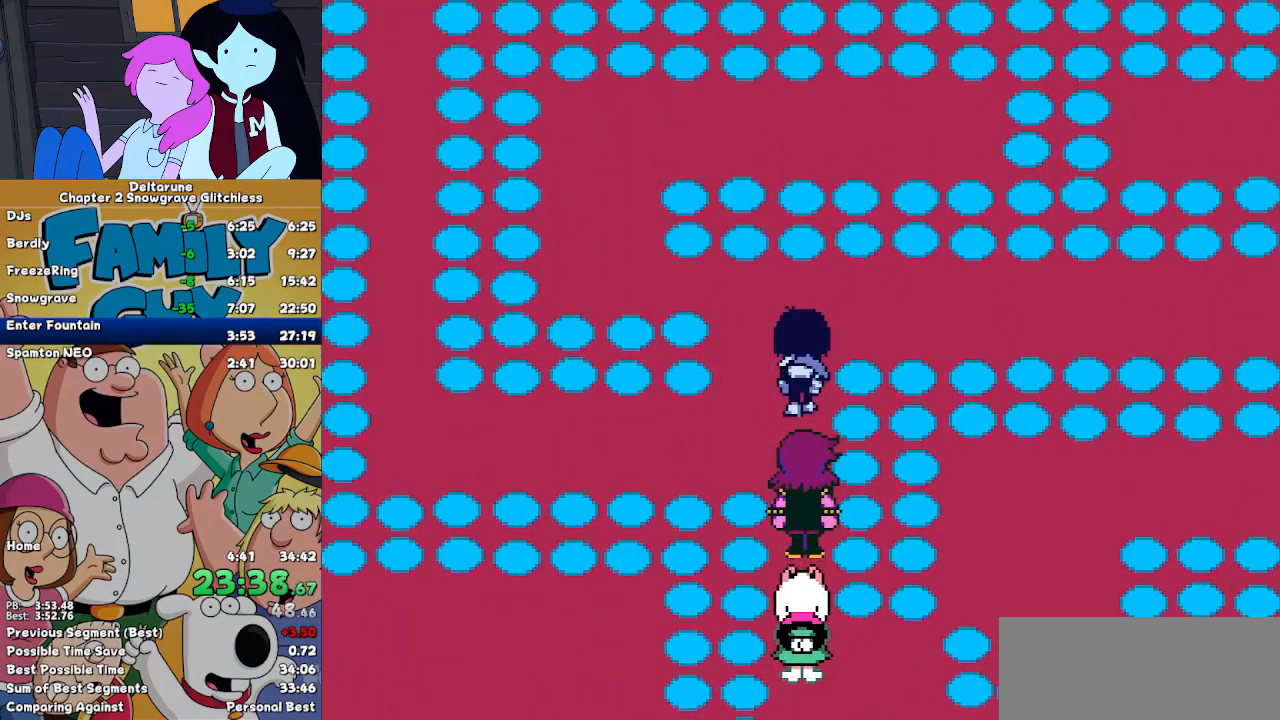
{"keys": ["right"]}
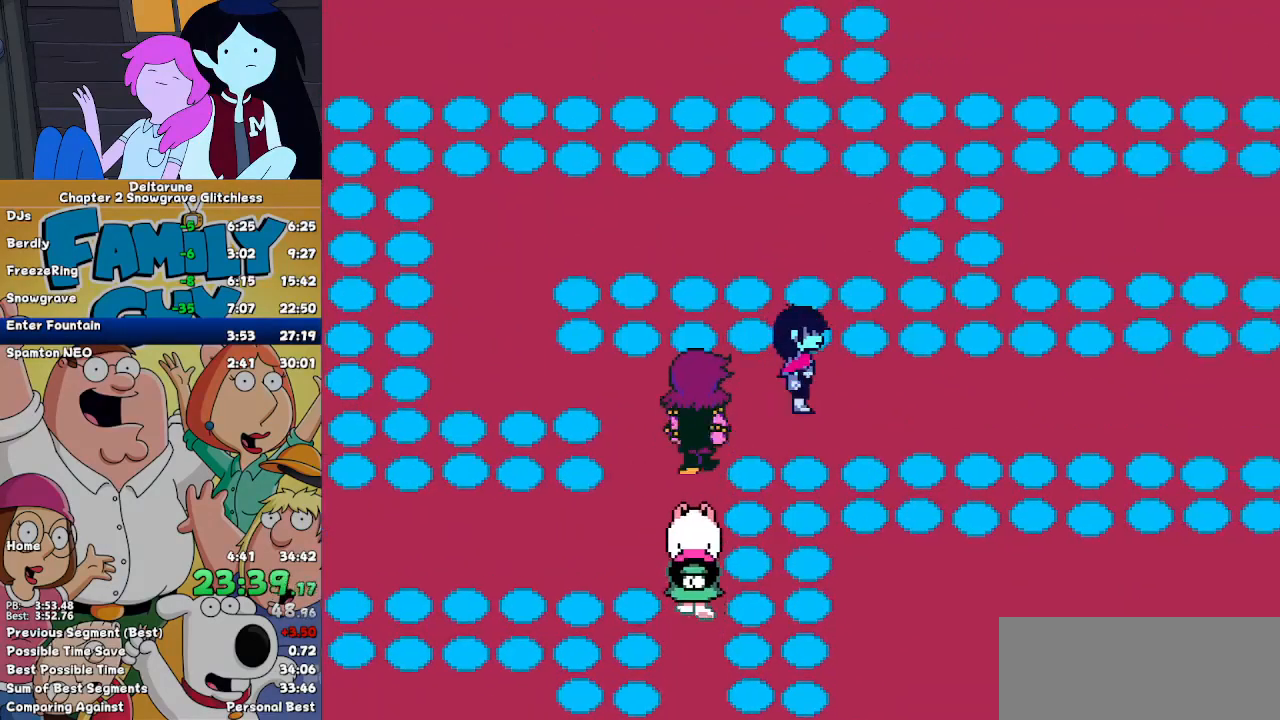
{"keys": ["right"]}